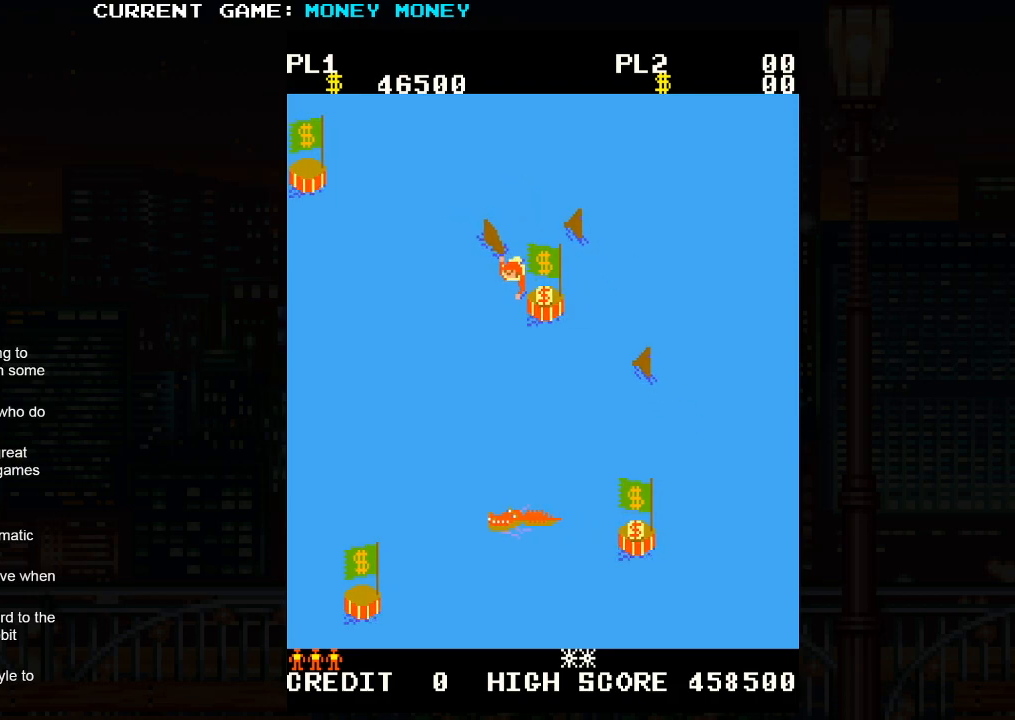
Gameplay with a controller (arcade stick); each line is a JSON object with the inputs held at the frame after it. "events" lists button and stick changes between this image and that frame as [ms after this image, input, new state], when the widget could be followed in between. Not read: L3 R3.
{"buttons": [], "left_stick": "down", "events": []}
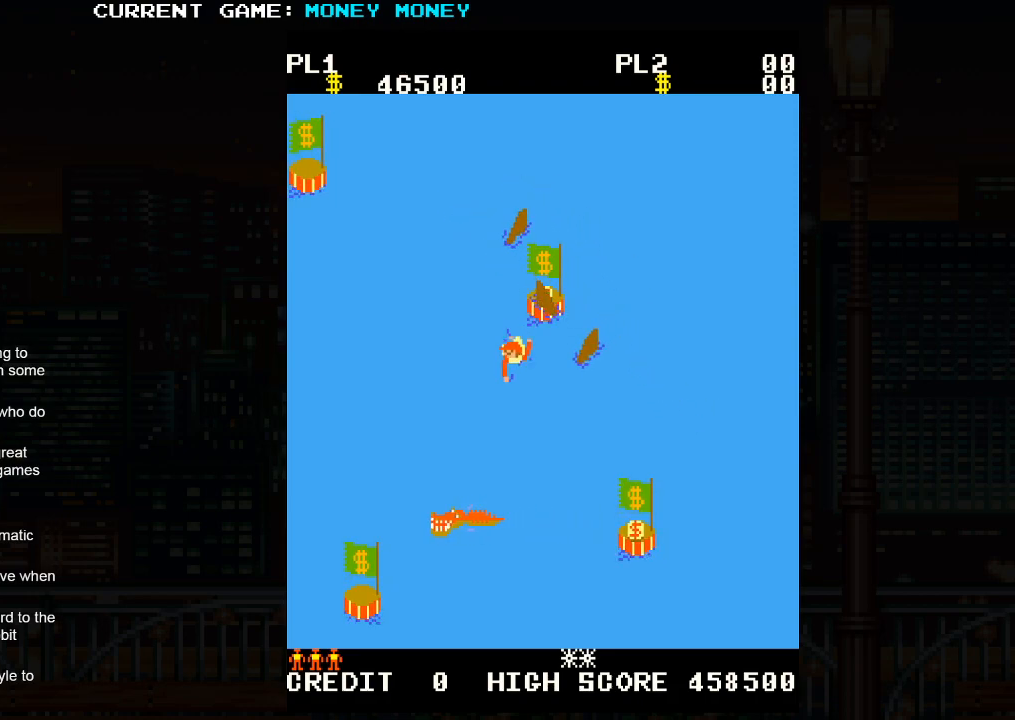
{"buttons": [], "left_stick": "down-left", "events": [[267, "left_stick", "down-left"]]}
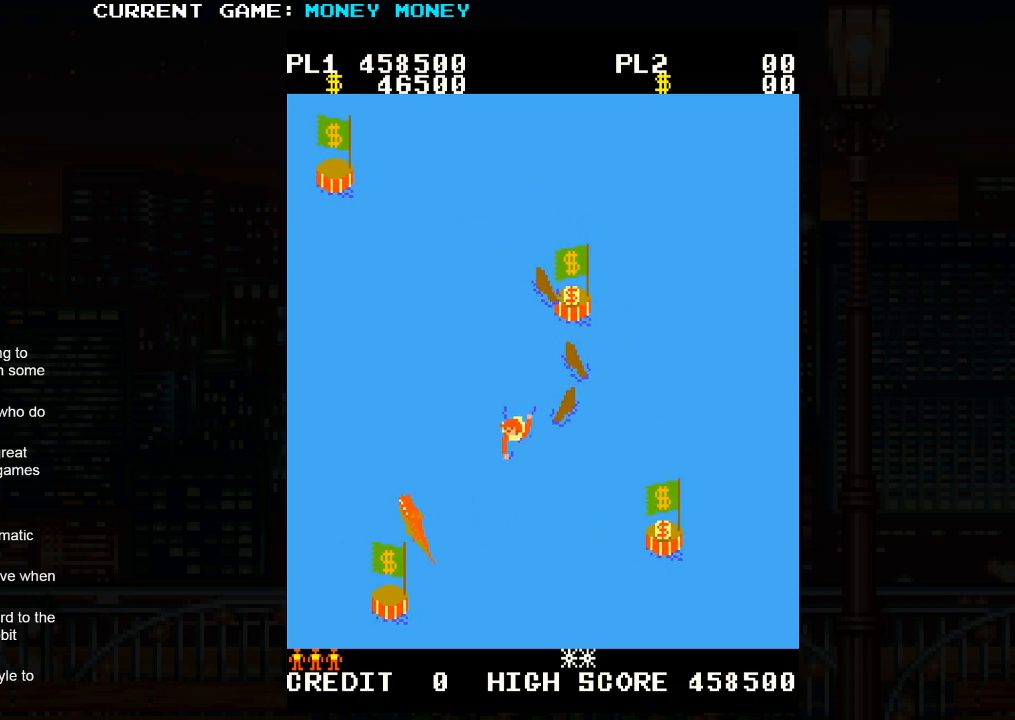
{"buttons": [], "left_stick": "down", "events": [[267, "left_stick", "down"]]}
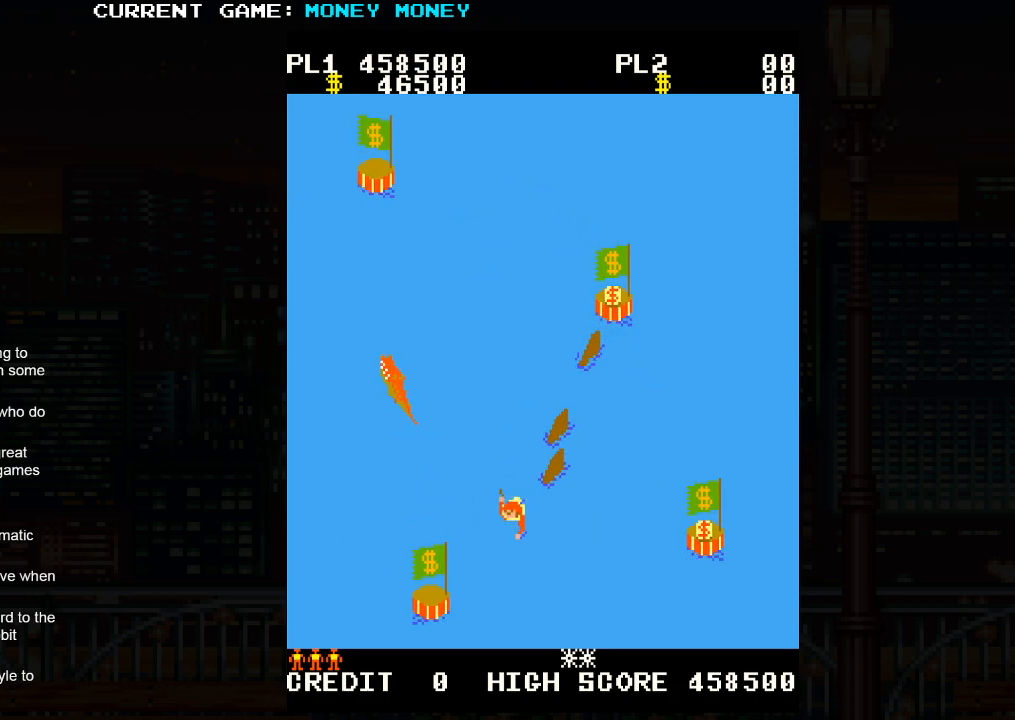
{"buttons": [], "left_stick": "down-right", "events": [[50, "left_stick", "down-right"]]}
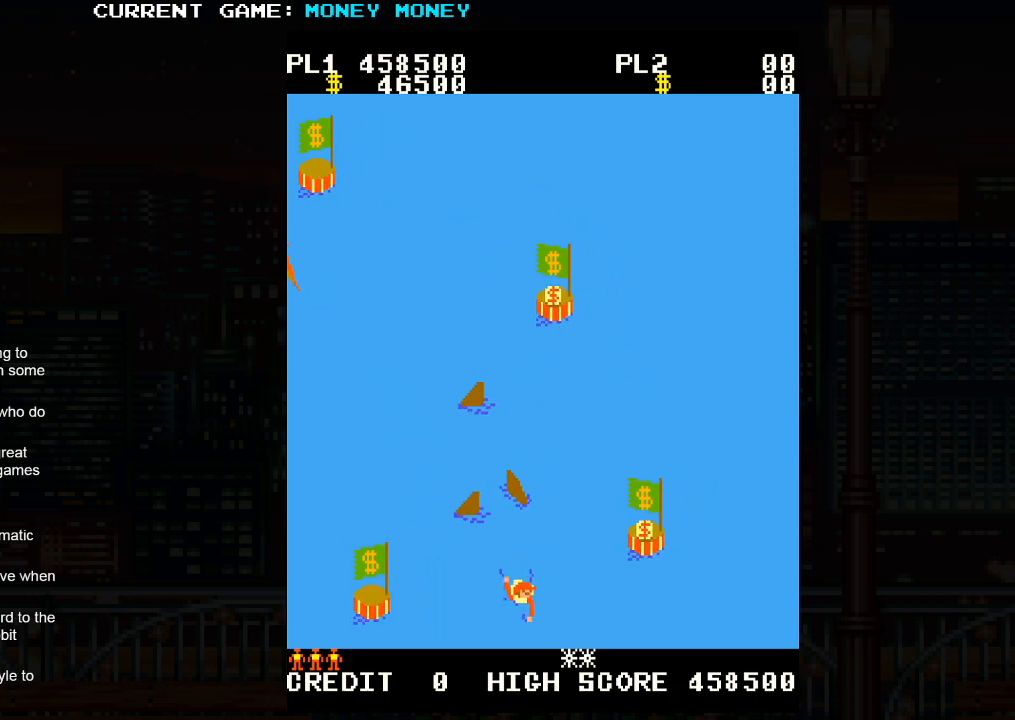
{"buttons": [], "left_stick": "right", "events": [[183, "left_stick", "right"]]}
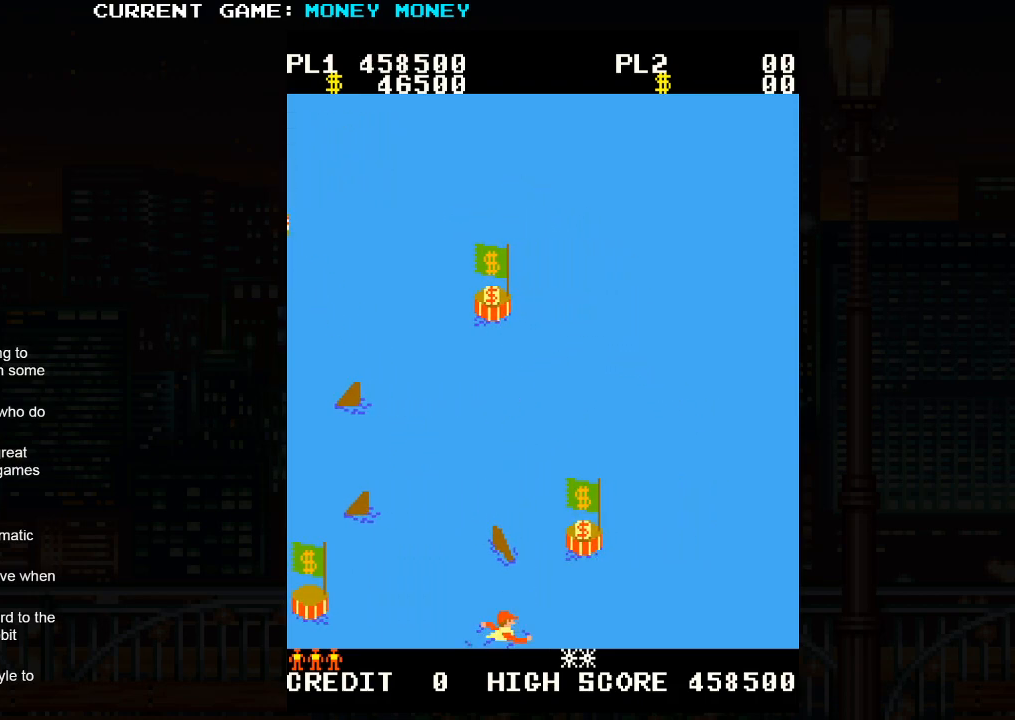
{"buttons": [], "left_stick": "right", "events": []}
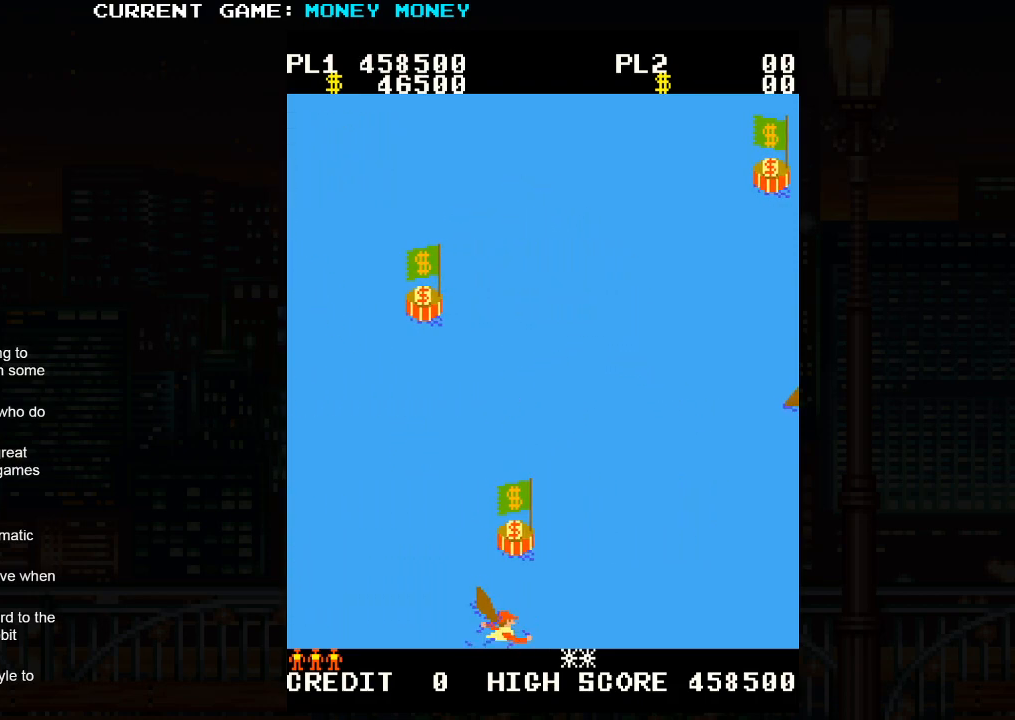
{"buttons": [], "left_stick": "right", "events": []}
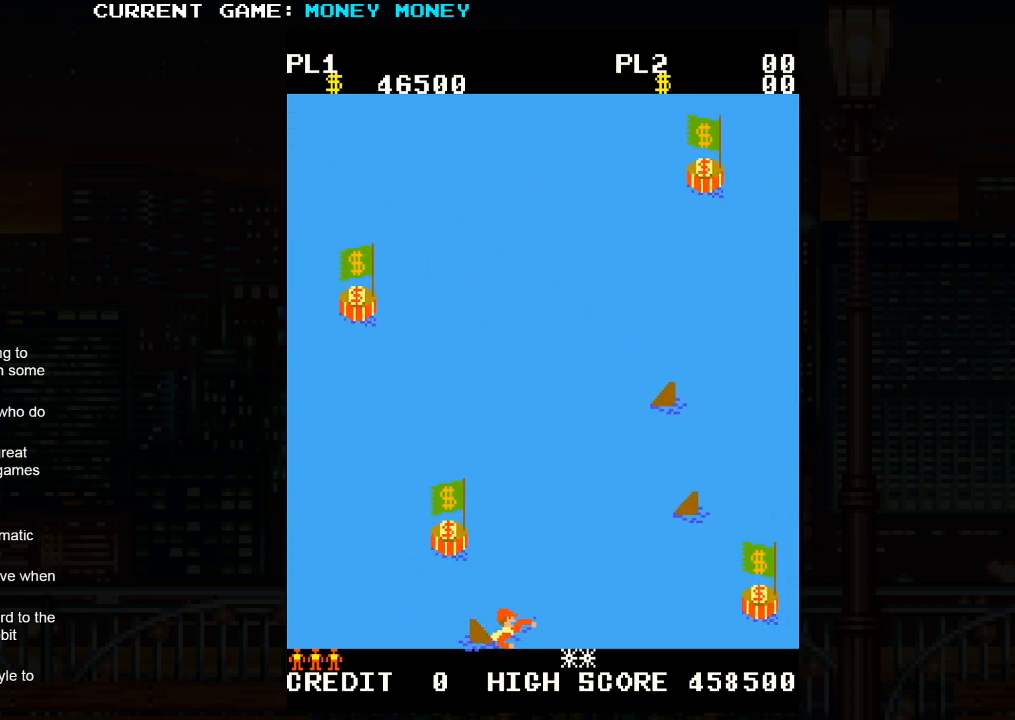
{"buttons": [], "left_stick": "right", "events": []}
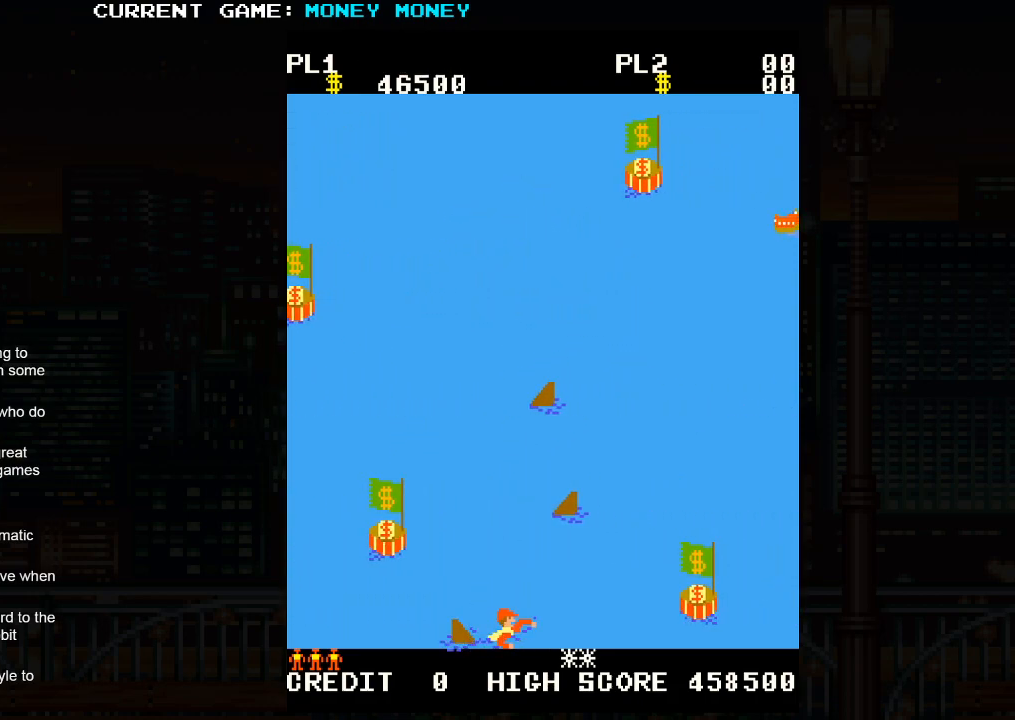
{"buttons": [], "left_stick": "right", "events": []}
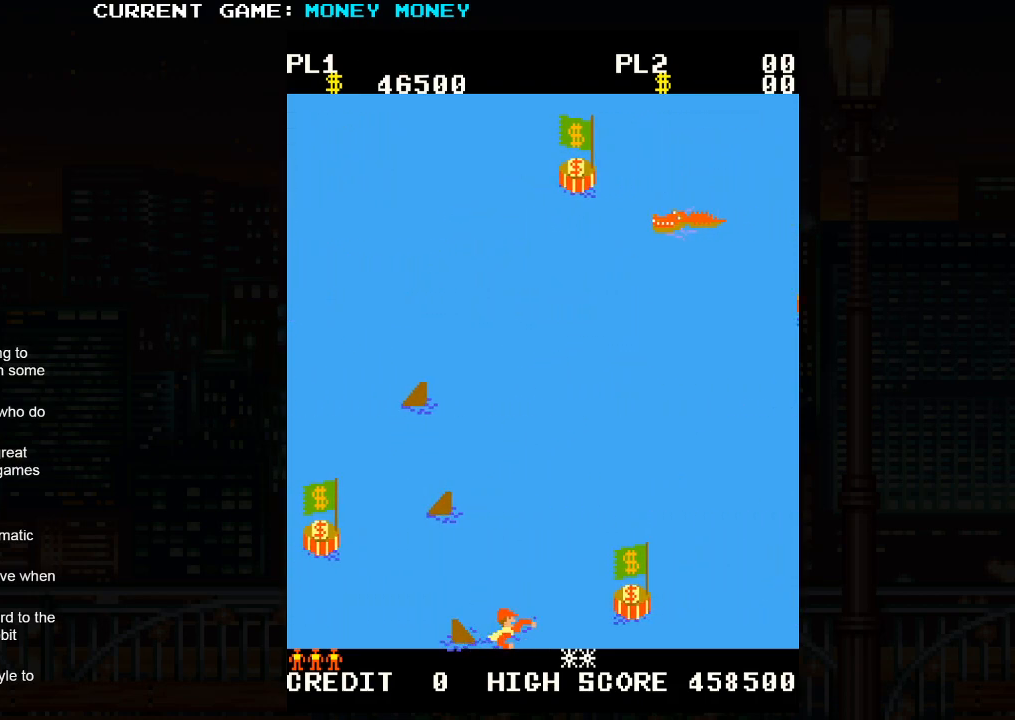
{"buttons": [], "left_stick": "right", "events": []}
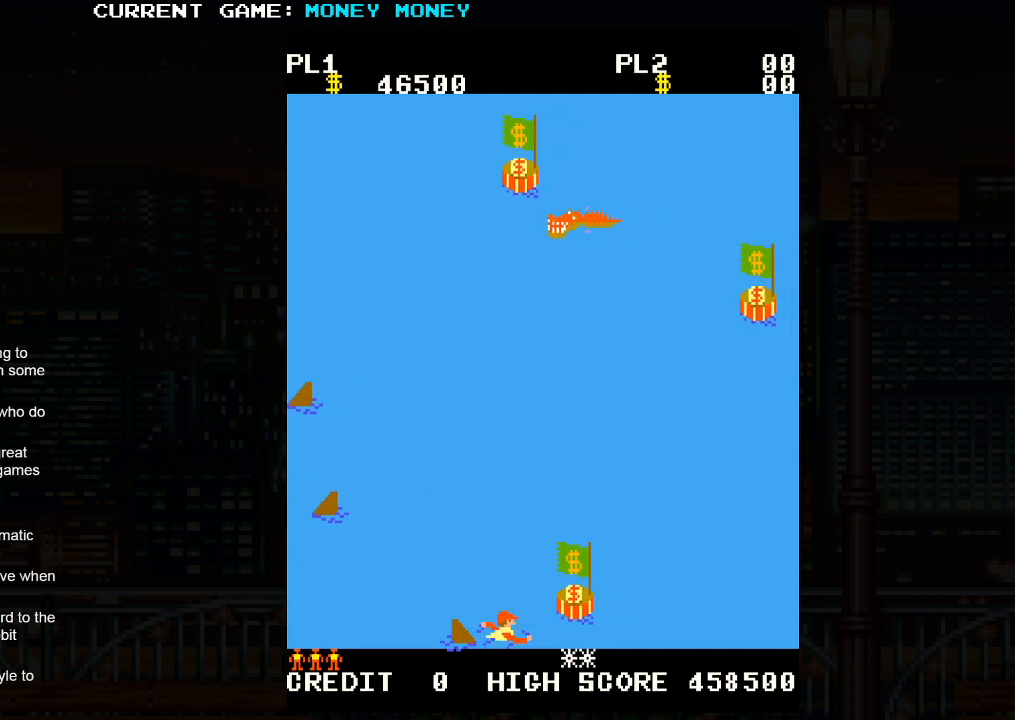
{"buttons": [], "left_stick": "up-right", "events": [[117, "left_stick", "up-right"]]}
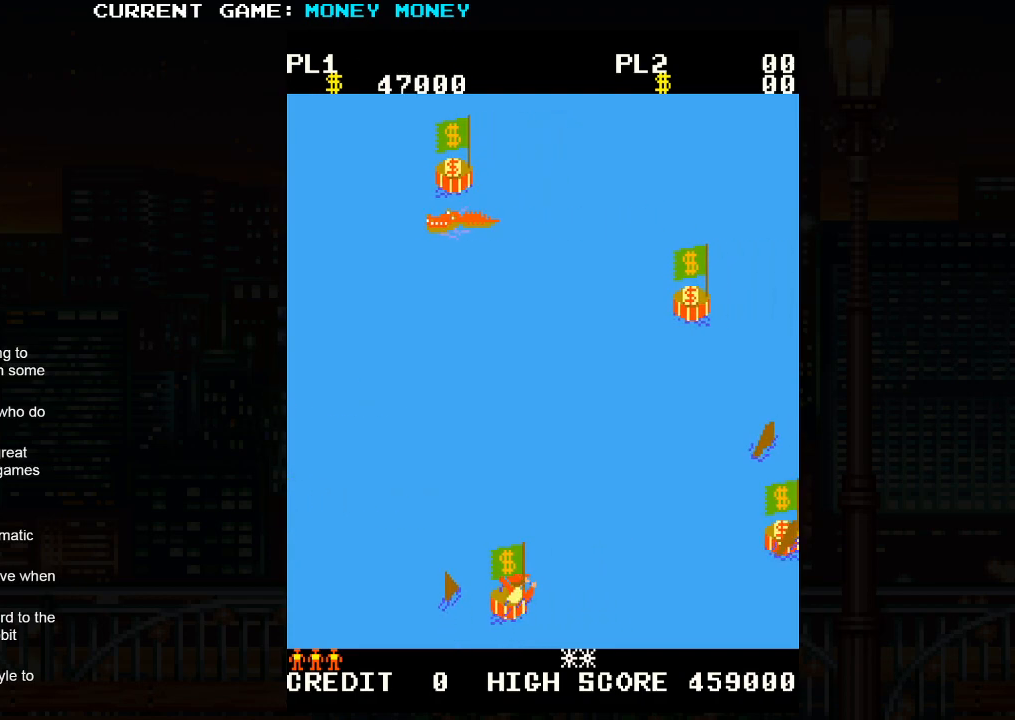
{"buttons": [], "left_stick": "up-right", "events": []}
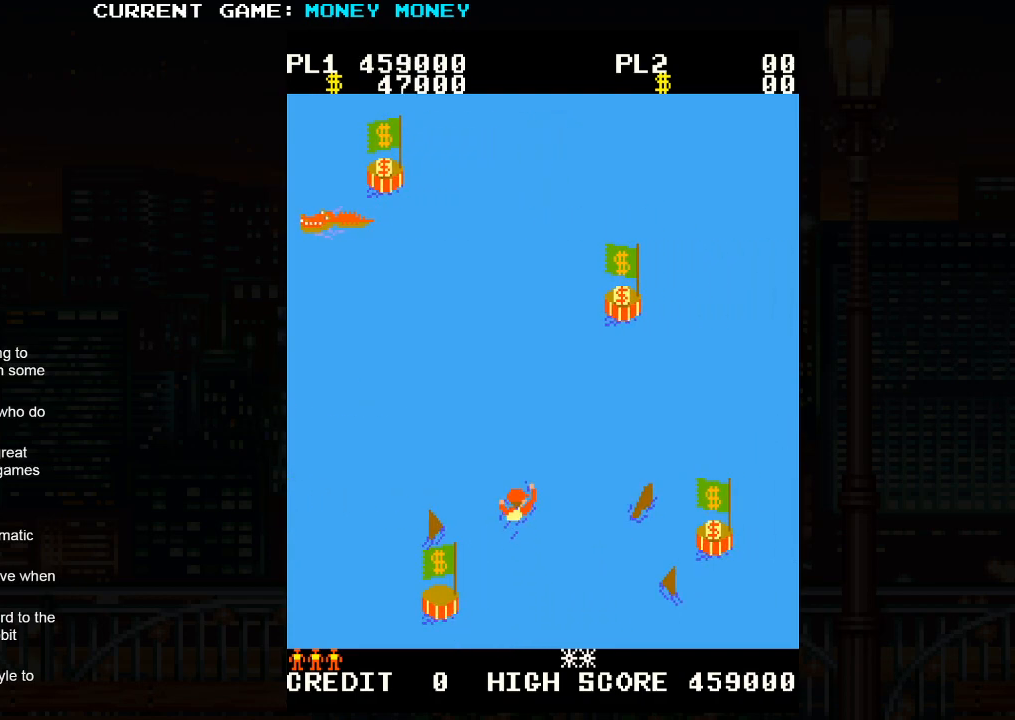
{"buttons": [], "left_stick": "up-right", "events": [[33, "left_stick", "up"], [217, "left_stick", "up-right"]]}
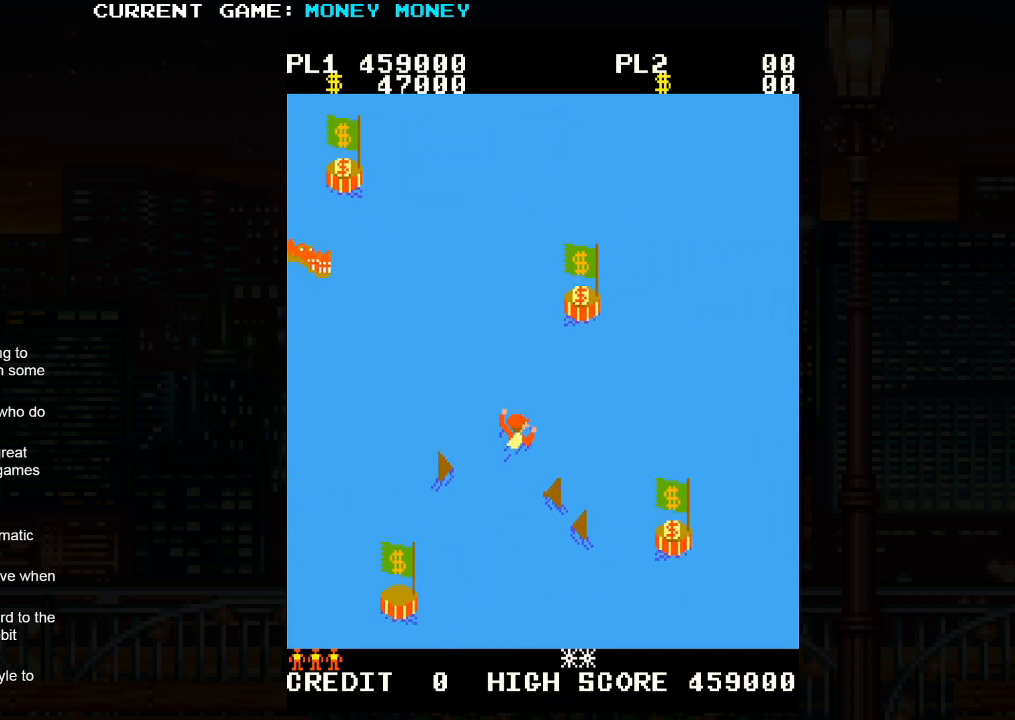
{"buttons": [], "left_stick": "up-right", "events": []}
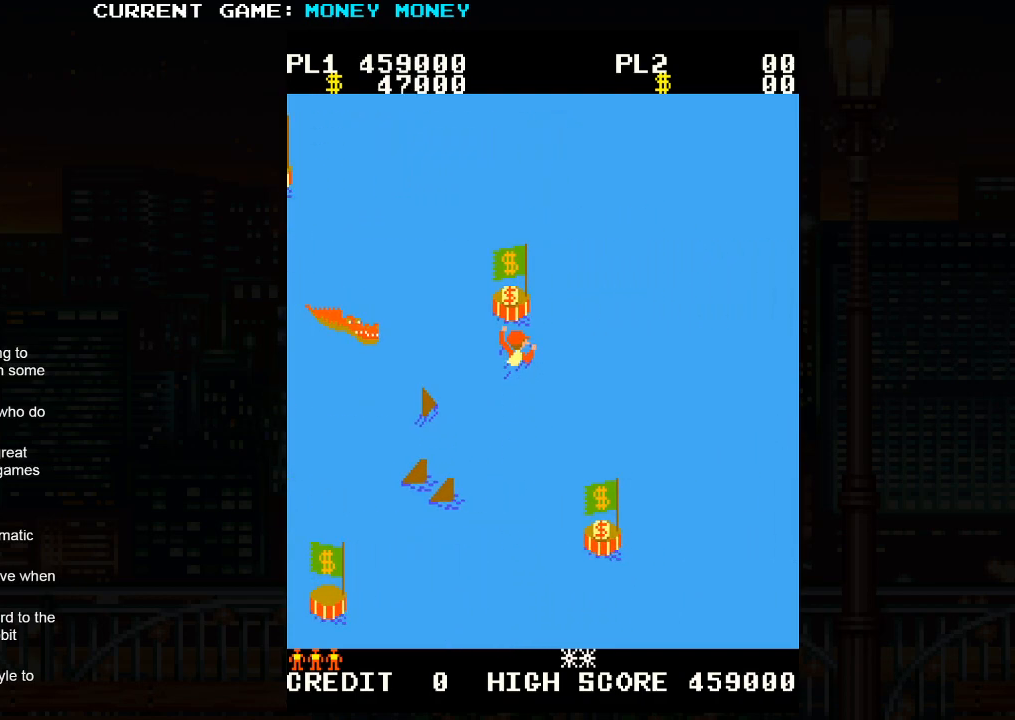
{"buttons": [], "left_stick": "up-right", "events": []}
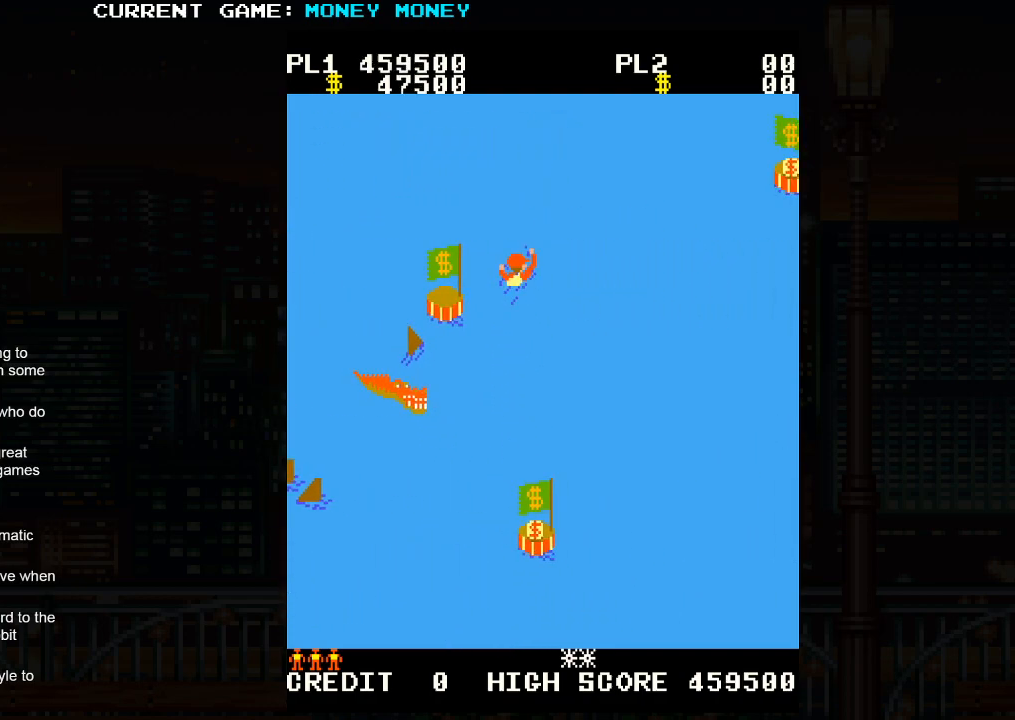
{"buttons": [], "left_stick": "down-right", "events": [[150, "left_stick", "down-right"]]}
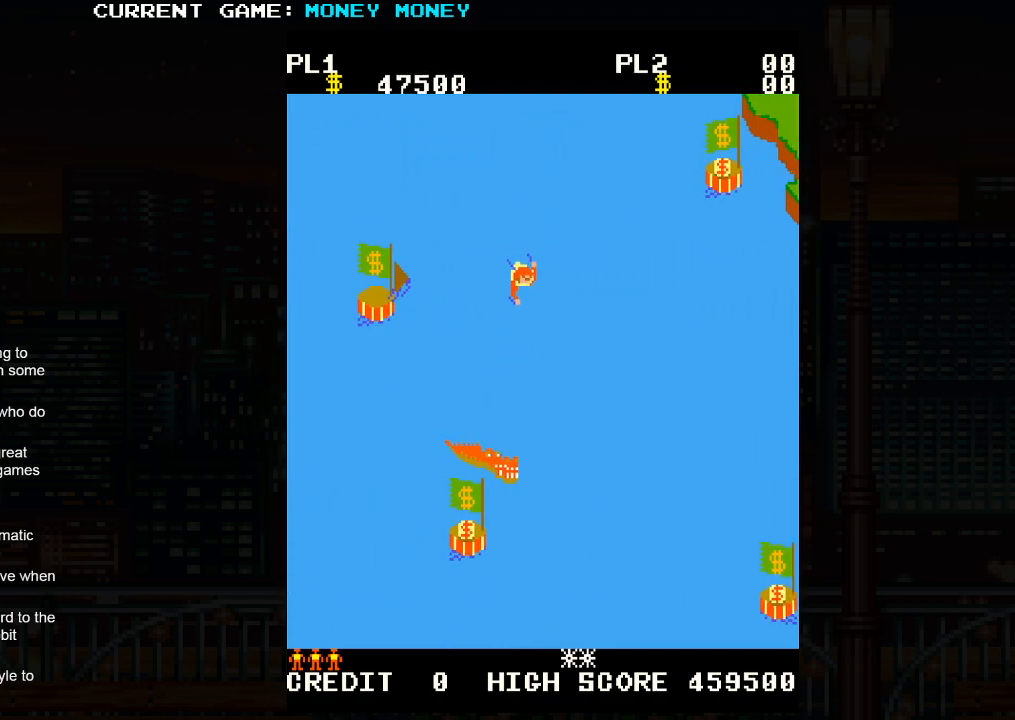
{"buttons": [], "left_stick": "right", "events": [[183, "left_stick", "right"]]}
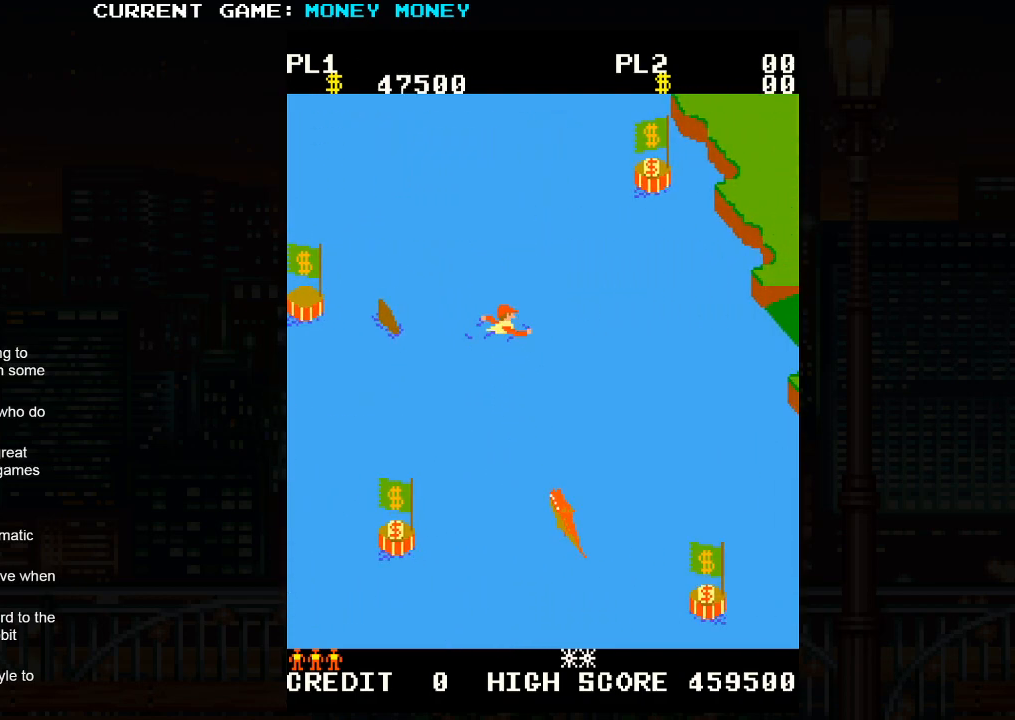
{"buttons": [], "left_stick": "right", "events": []}
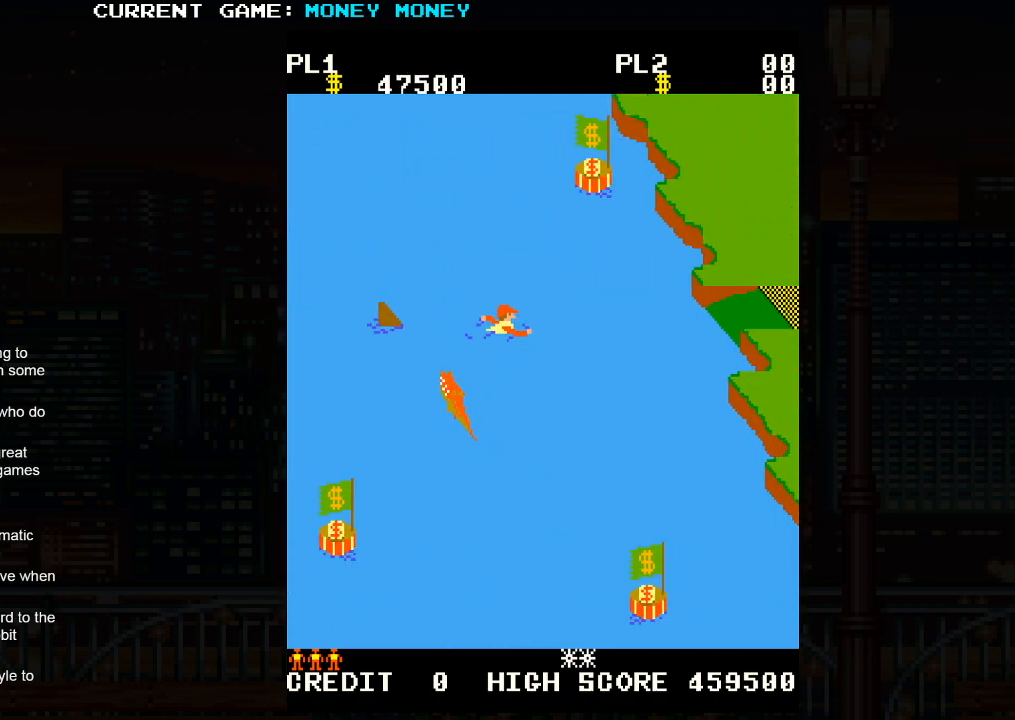
{"buttons": [], "left_stick": "right", "events": []}
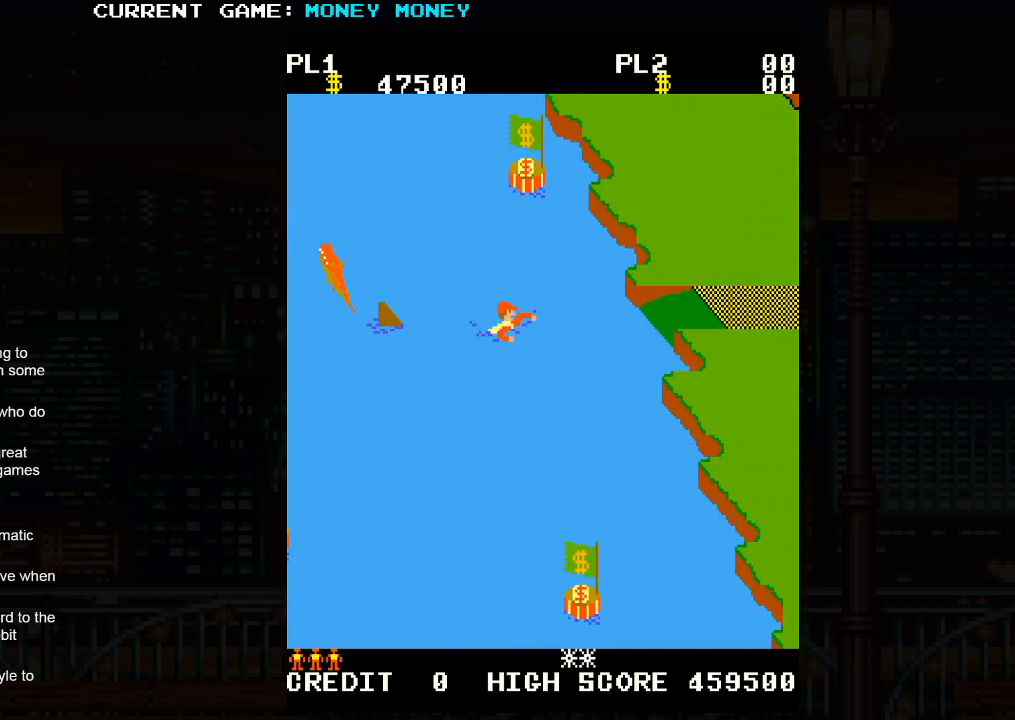
{"buttons": [], "left_stick": "right", "events": []}
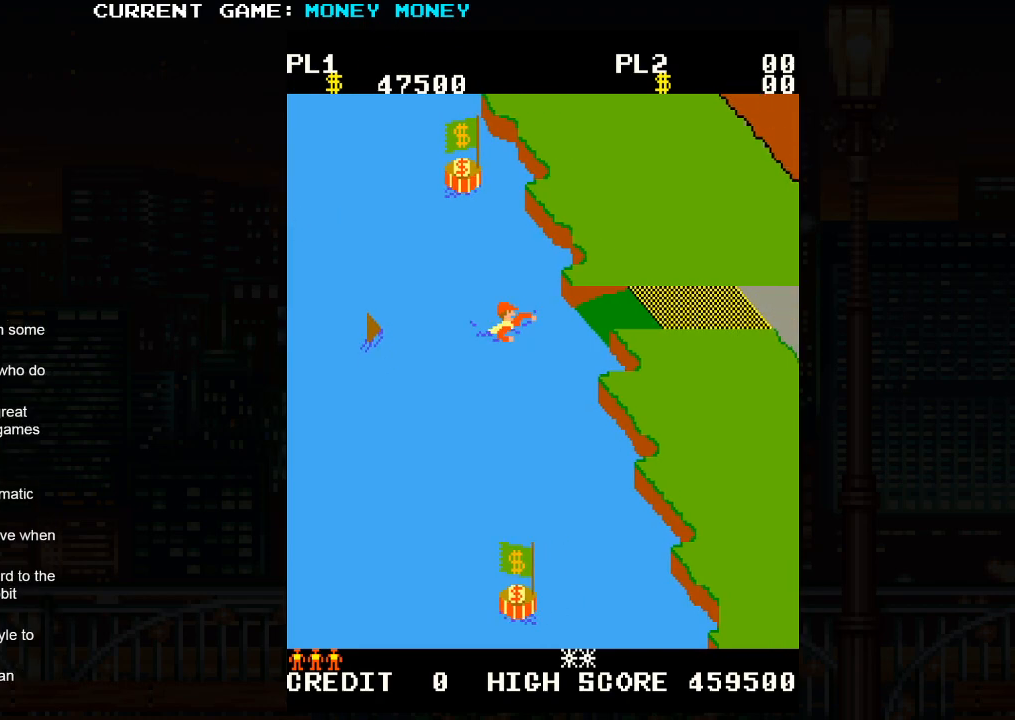
{"buttons": [], "left_stick": "right", "events": []}
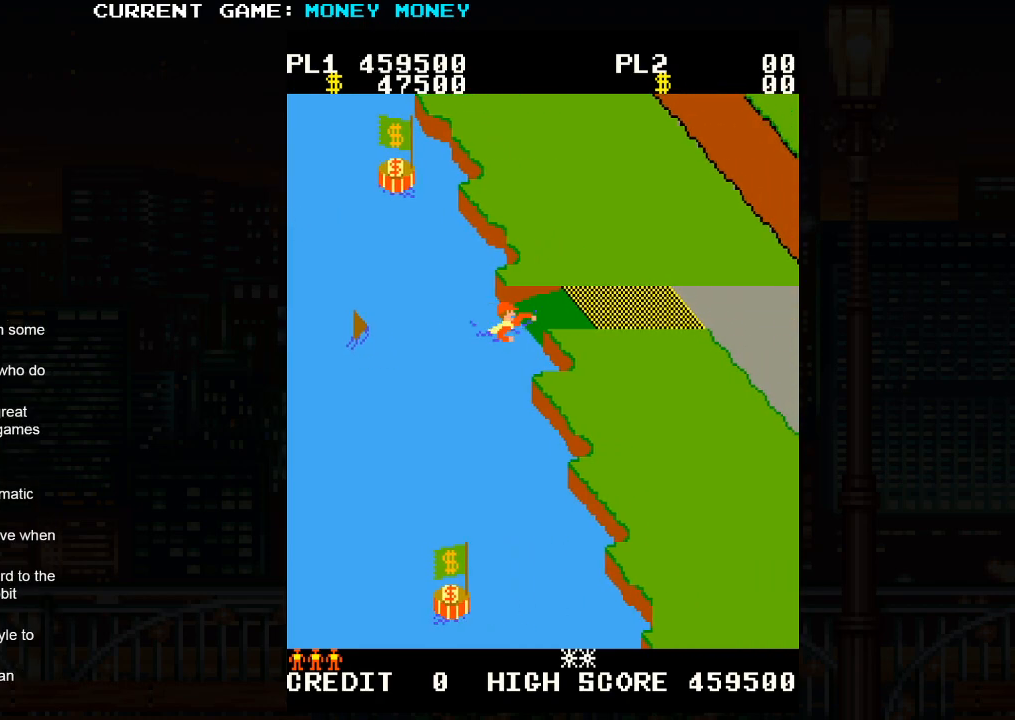
{"buttons": [], "left_stick": "right", "events": [[450, "SQUARE", "down"], [467, "SQUARE", "up"]]}
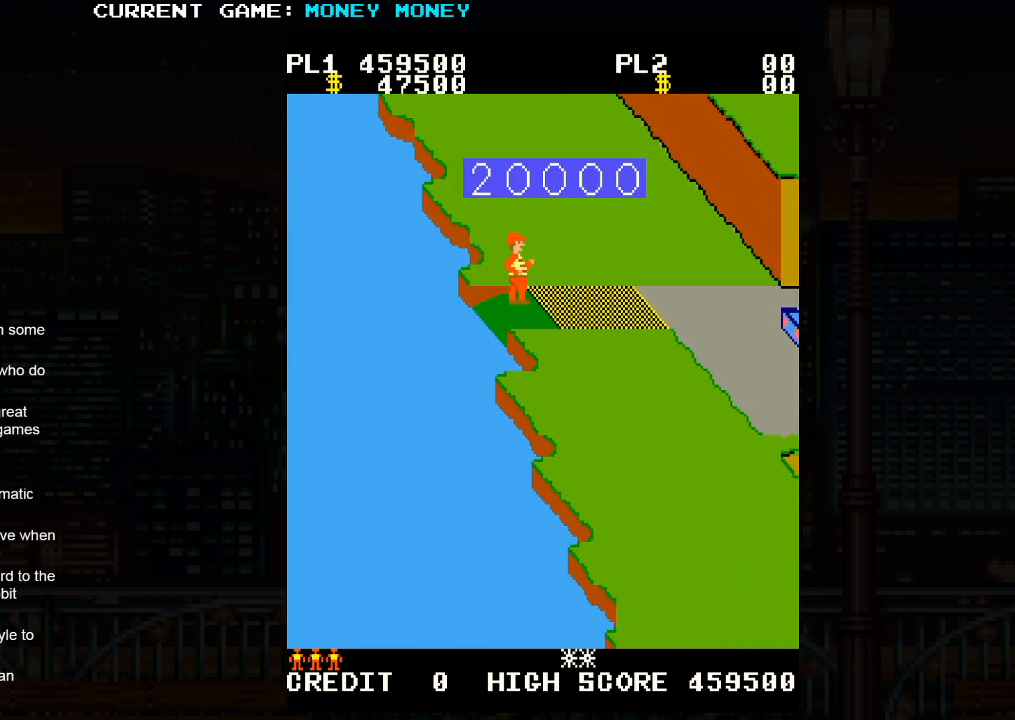
{"buttons": [], "left_stick": "center", "events": [[167, "SQUARE", "down"], [200, "SQUARE", "up"], [233, "left_stick", "center"]]}
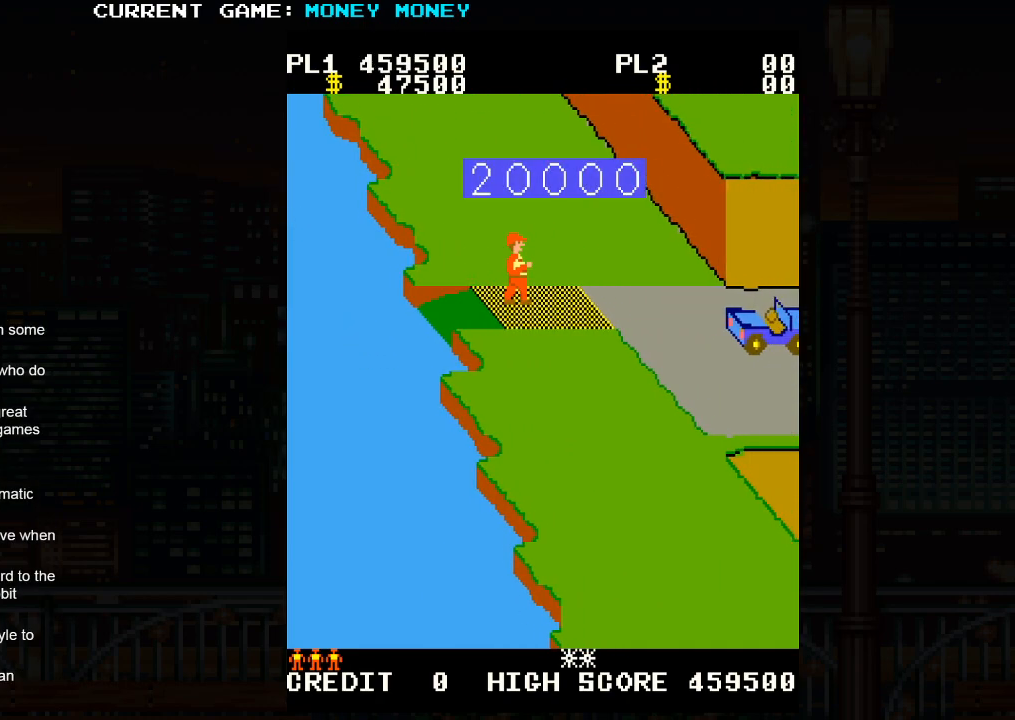
{"buttons": [], "left_stick": "center", "events": []}
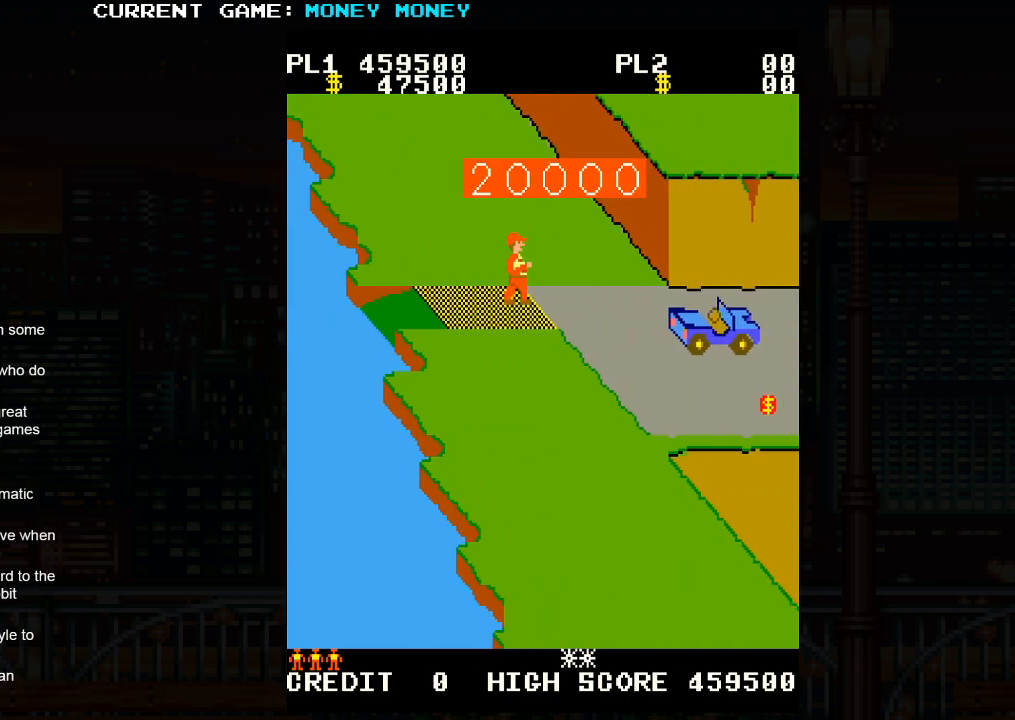
{"buttons": [], "left_stick": "center", "events": []}
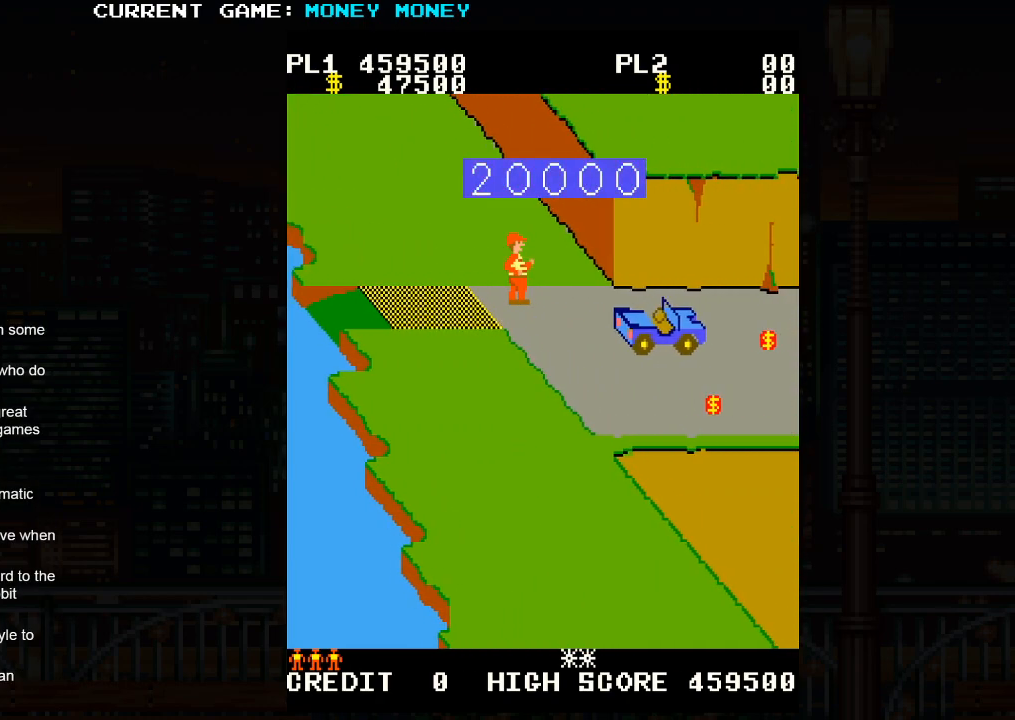
{"buttons": [], "left_stick": "center", "events": []}
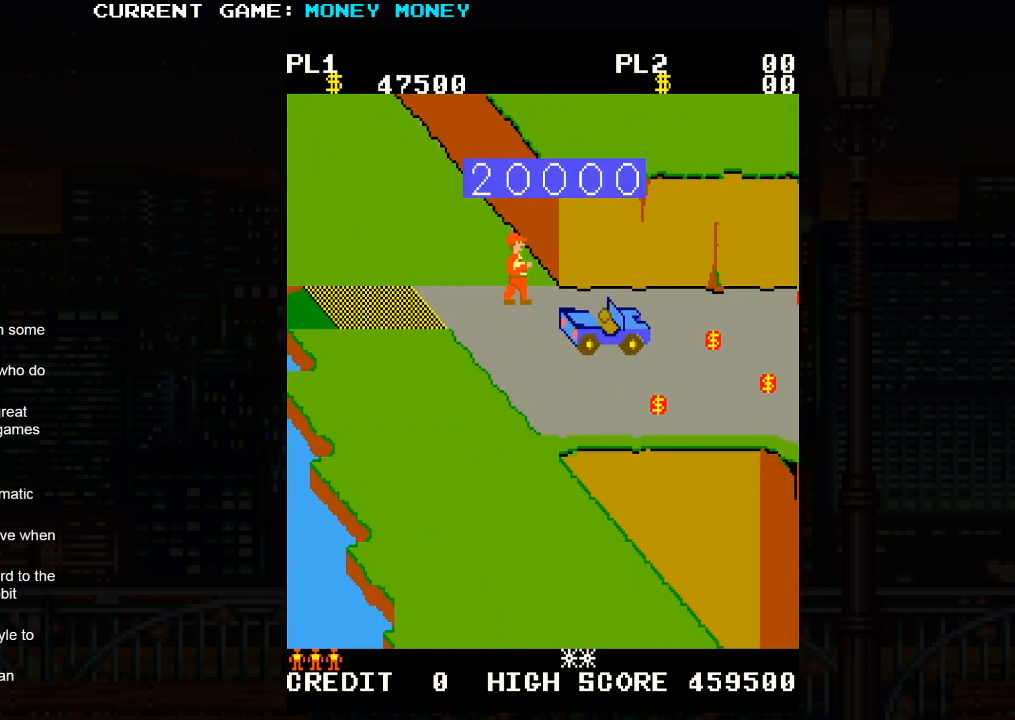
{"buttons": [], "left_stick": "center", "events": []}
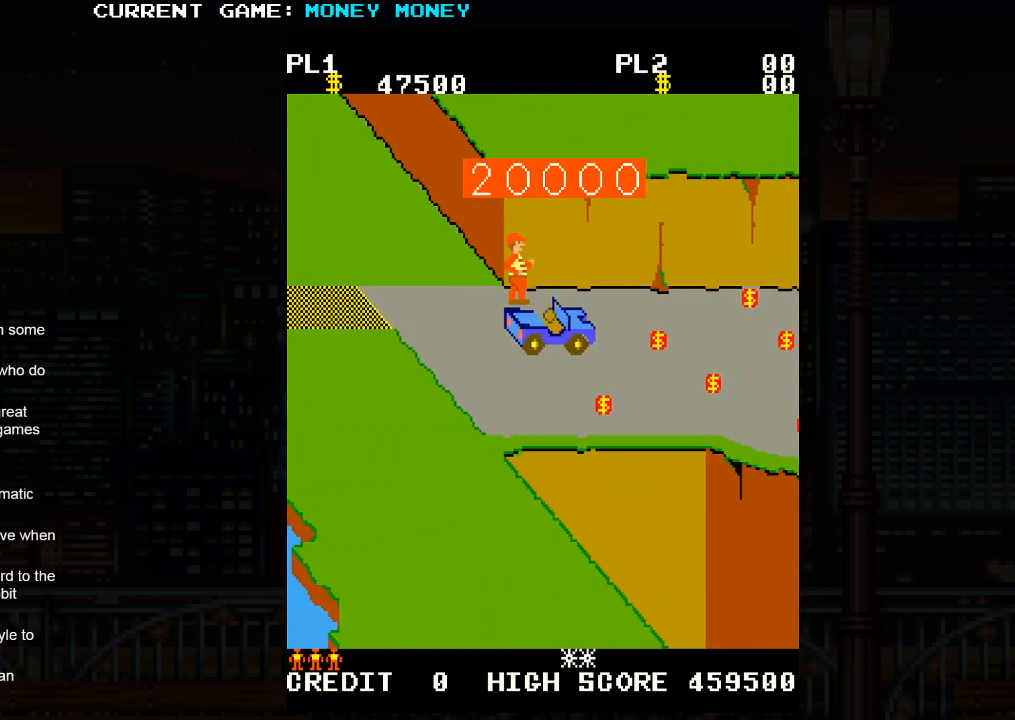
{"buttons": [], "left_stick": "down", "events": [[33, "left_stick", "down"]]}
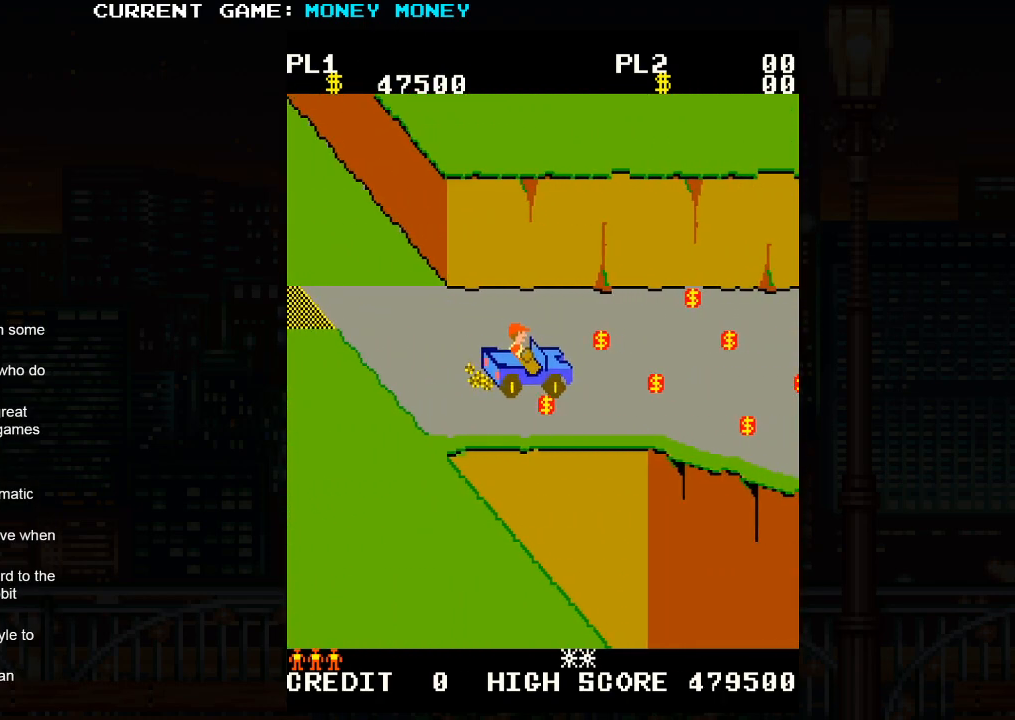
{"buttons": [], "left_stick": "up", "events": [[50, "left_stick", "center"], [300, "left_stick", "up"]]}
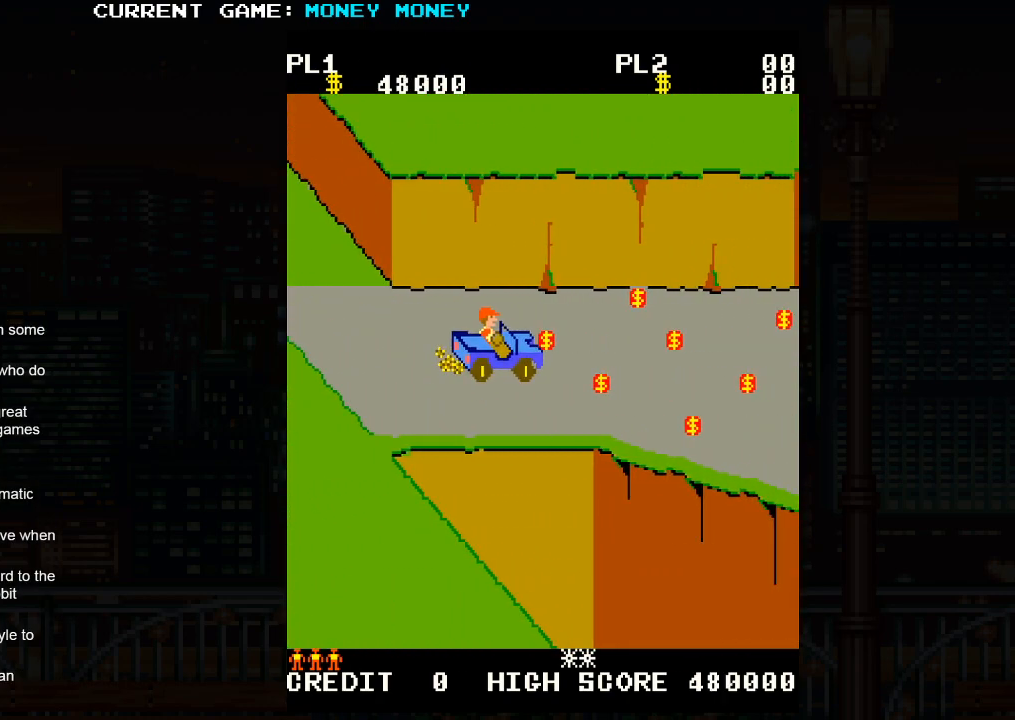
{"buttons": [], "left_stick": "down", "events": [[17, "left_stick", "right"], [300, "left_stick", "down"]]}